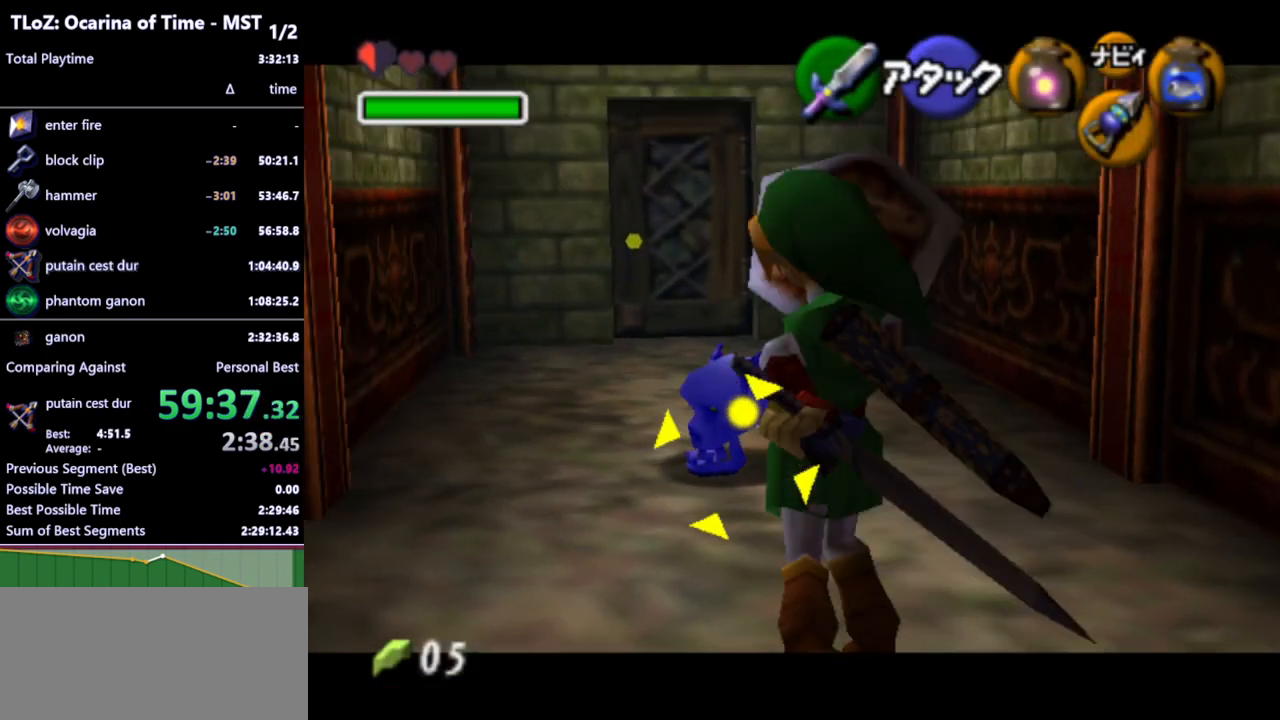
Gameplay with a controller (Nintendo layout); each line is a JSON object with the inputs held at the frame after it. "events" lists button and stick changes between this image and that frame as [ms after this image, input, new state], when the widget could be followed in between. Not read: L3 R3.
{"buttons": [], "left_stick": "center", "right_stick": "center", "events": [[33, "A", "down"], [100, "A", "up"], [167, "A", "down"], [233, "A", "up"], [400, "L1", "up"]]}
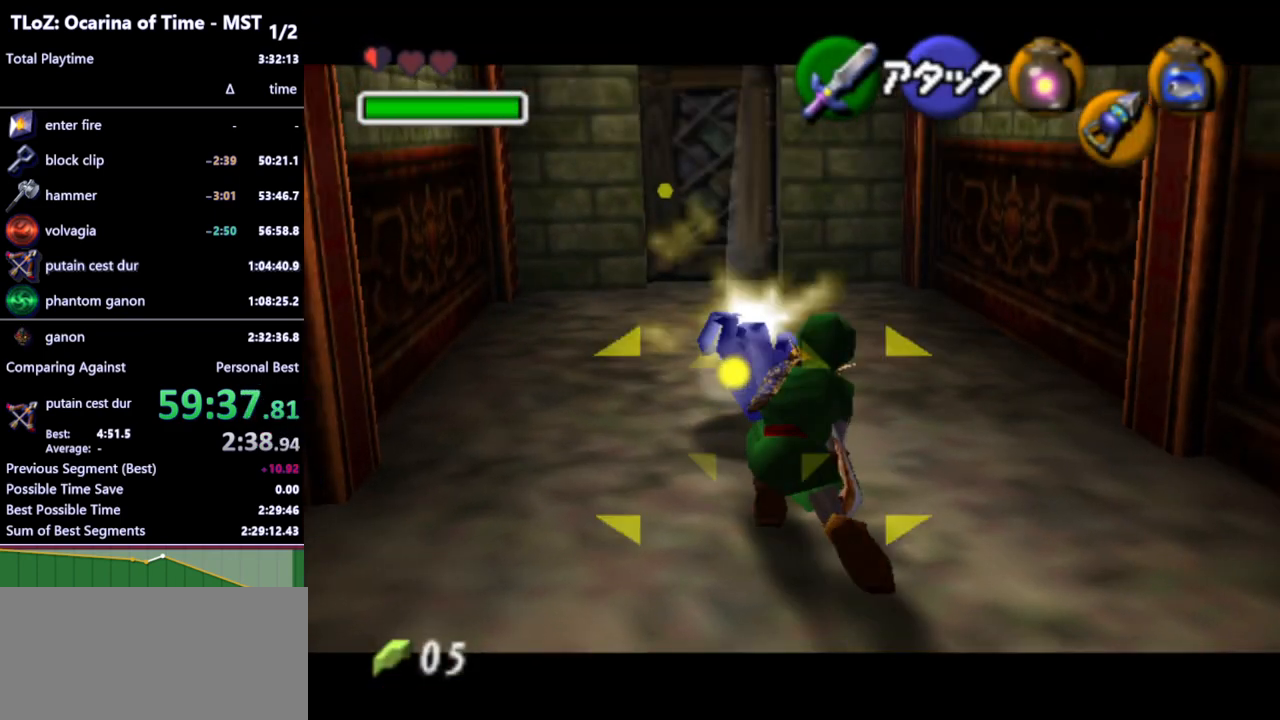
{"buttons": ["START"], "left_stick": "down-right", "right_stick": "center", "events": [[100, "left_stick", "down-right"], [467, "START", "down"]]}
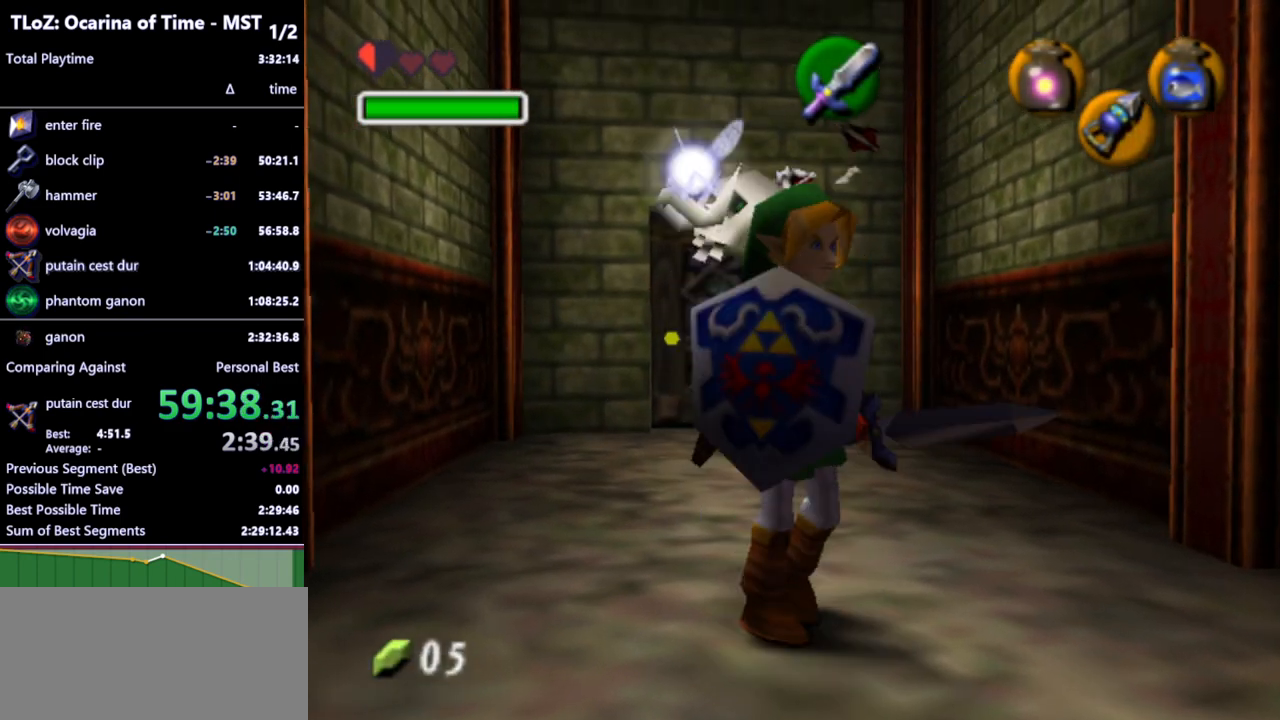
{"buttons": [], "left_stick": "center", "right_stick": "center", "events": [[100, "START", "up"], [400, "left_stick", "center"]]}
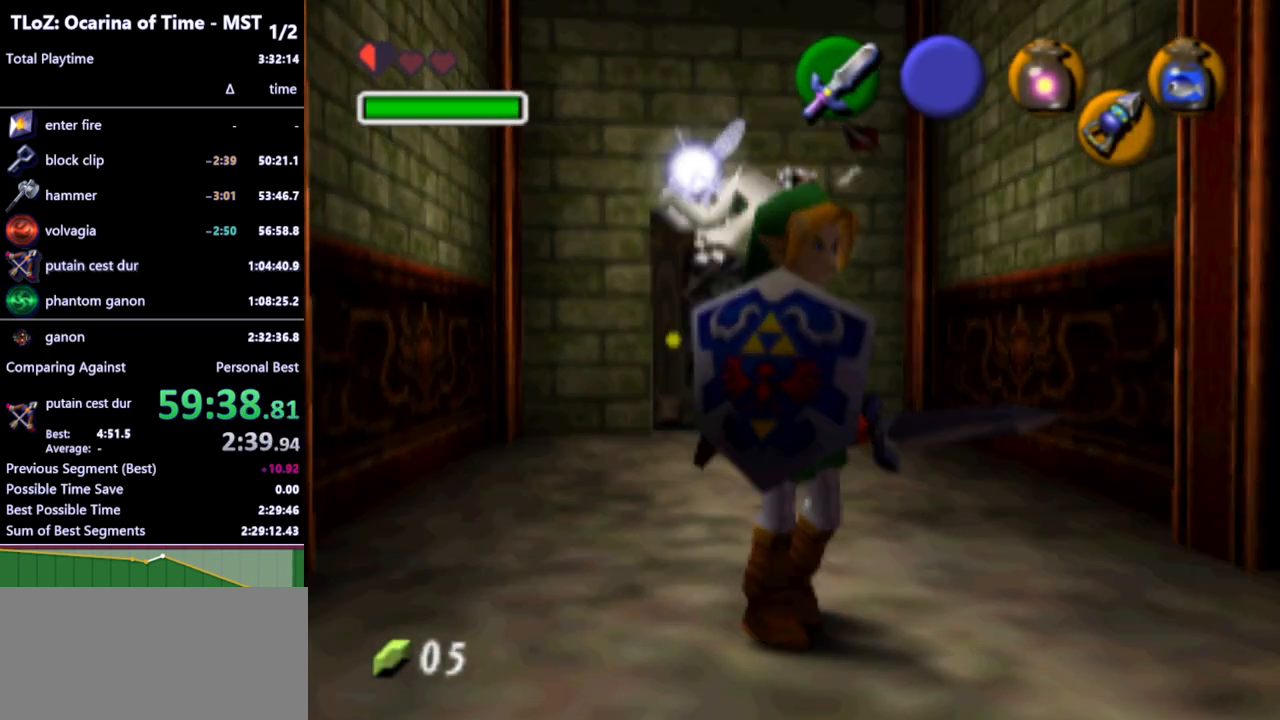
{"buttons": [], "left_stick": "center", "right_stick": "center", "events": []}
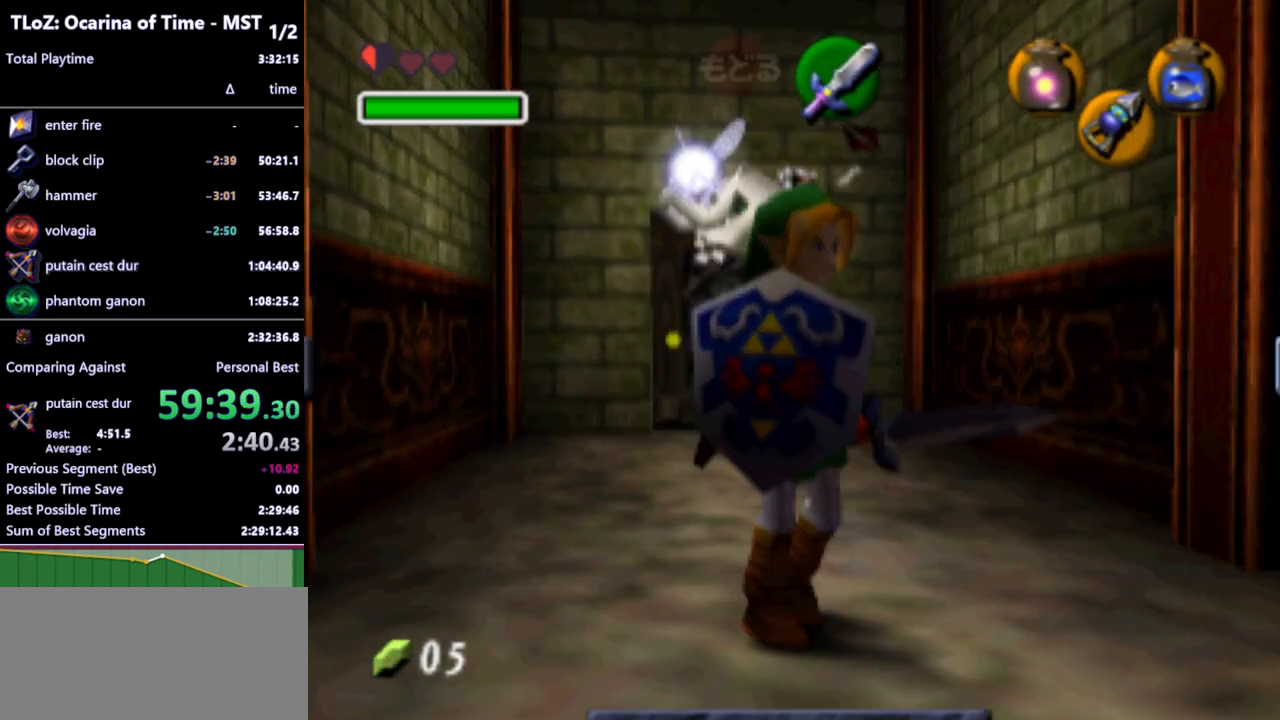
{"buttons": [], "left_stick": "center", "right_stick": "center", "events": []}
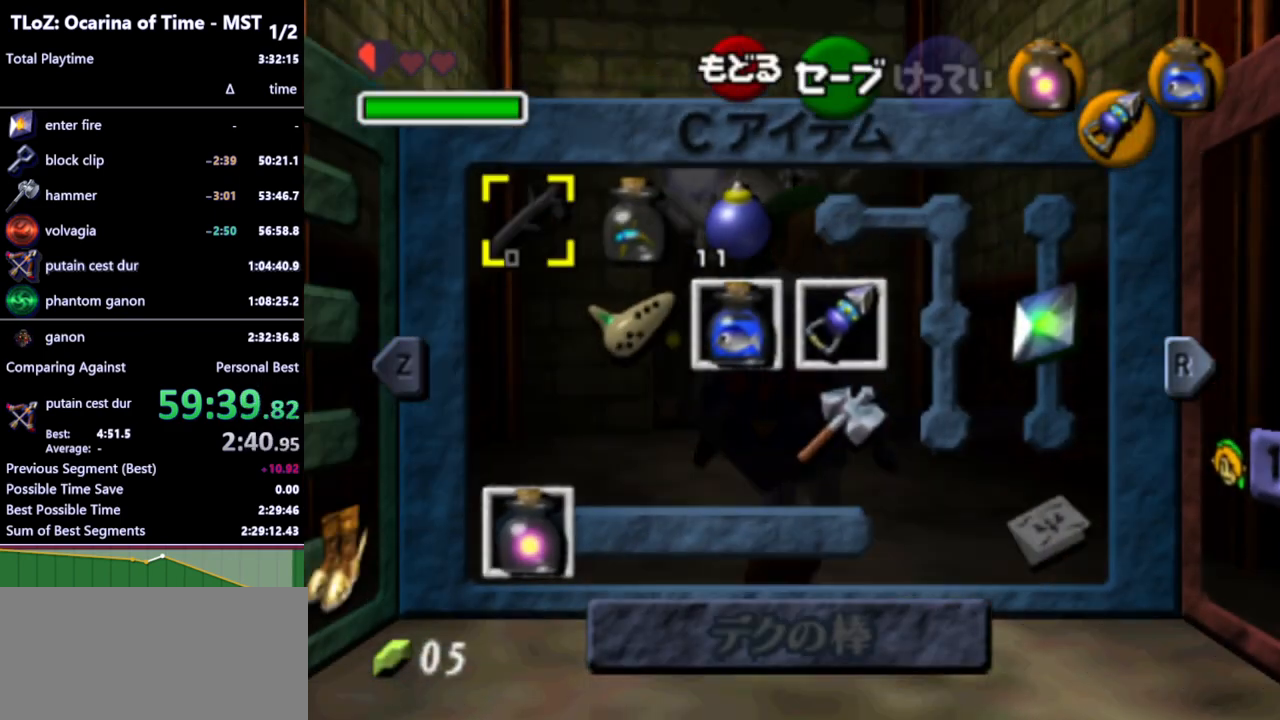
{"buttons": [], "left_stick": "center", "right_stick": "center", "events": [[133, "left_stick", "right"], [300, "X", "down"], [367, "X", "up"], [400, "left_stick", "center"]]}
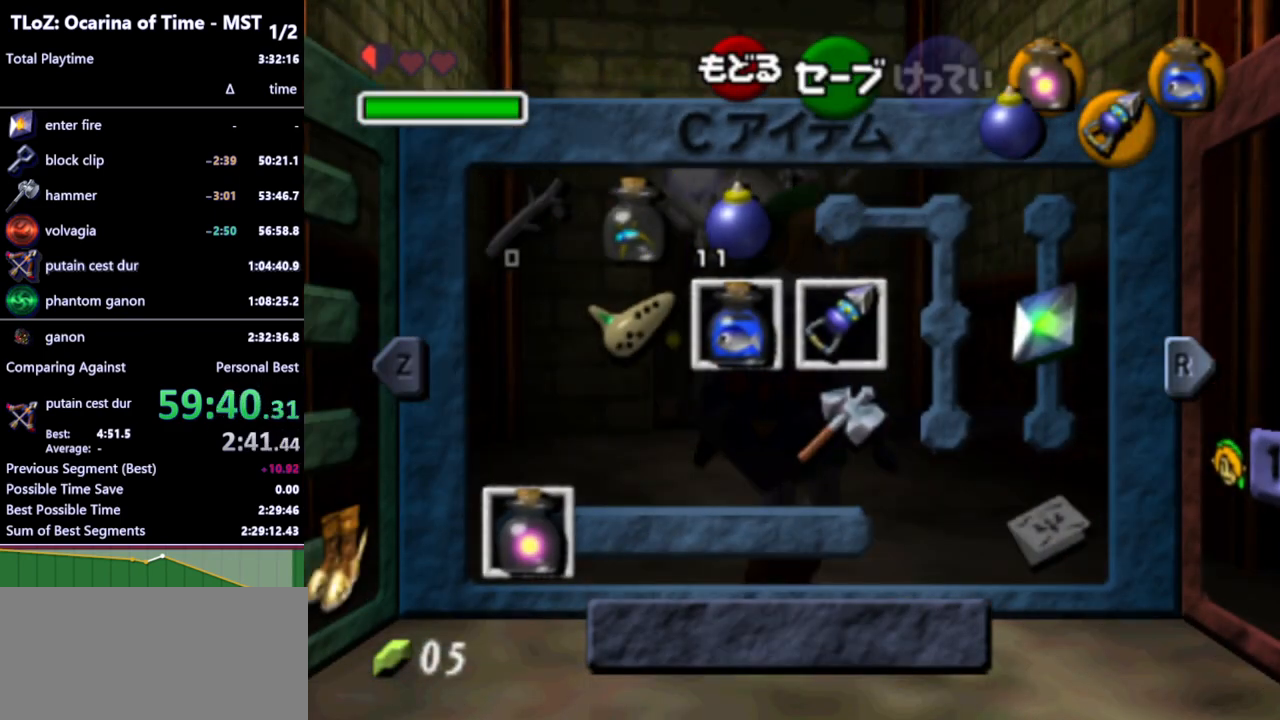
{"buttons": [], "left_stick": "center", "right_stick": "center", "events": [[167, "Y", "down"], [167, "left_stick", "down-right"], [300, "Y", "up"], [333, "left_stick", "center"]]}
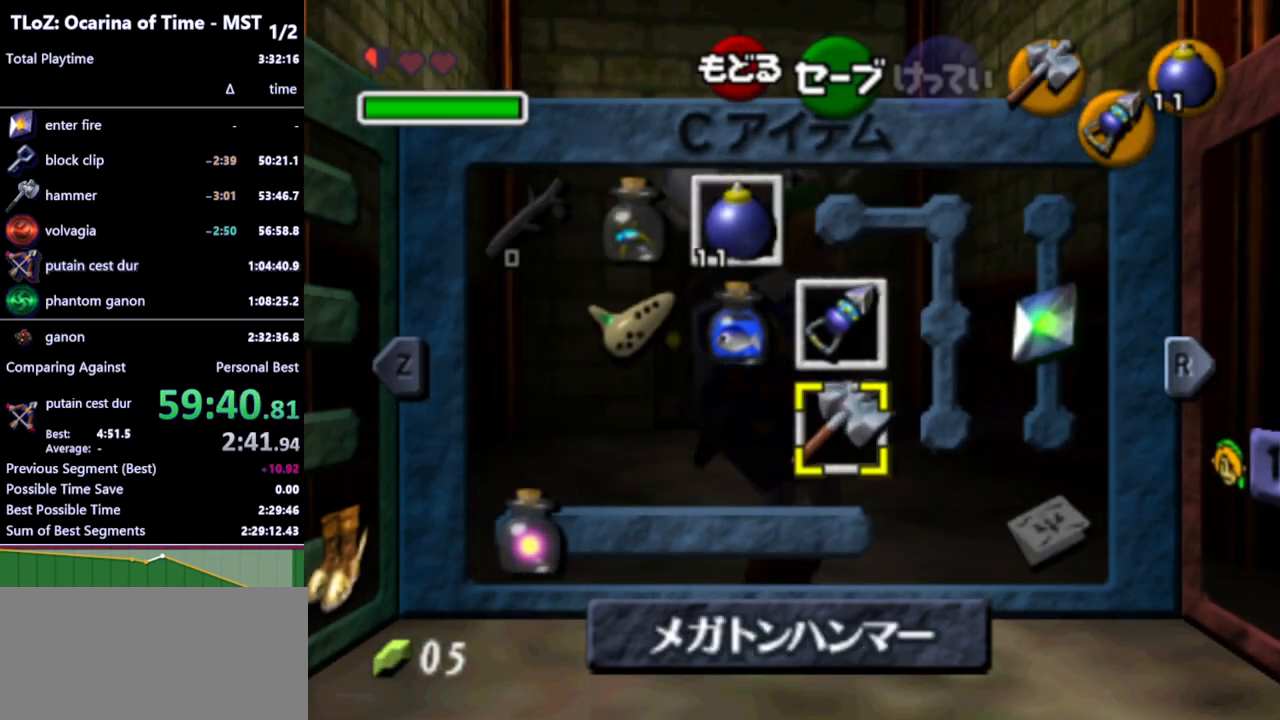
{"buttons": [], "left_stick": "center", "right_stick": "center", "events": [[33, "B", "down"], [167, "B", "up"], [400, "A", "down"], [467, "A", "up"]]}
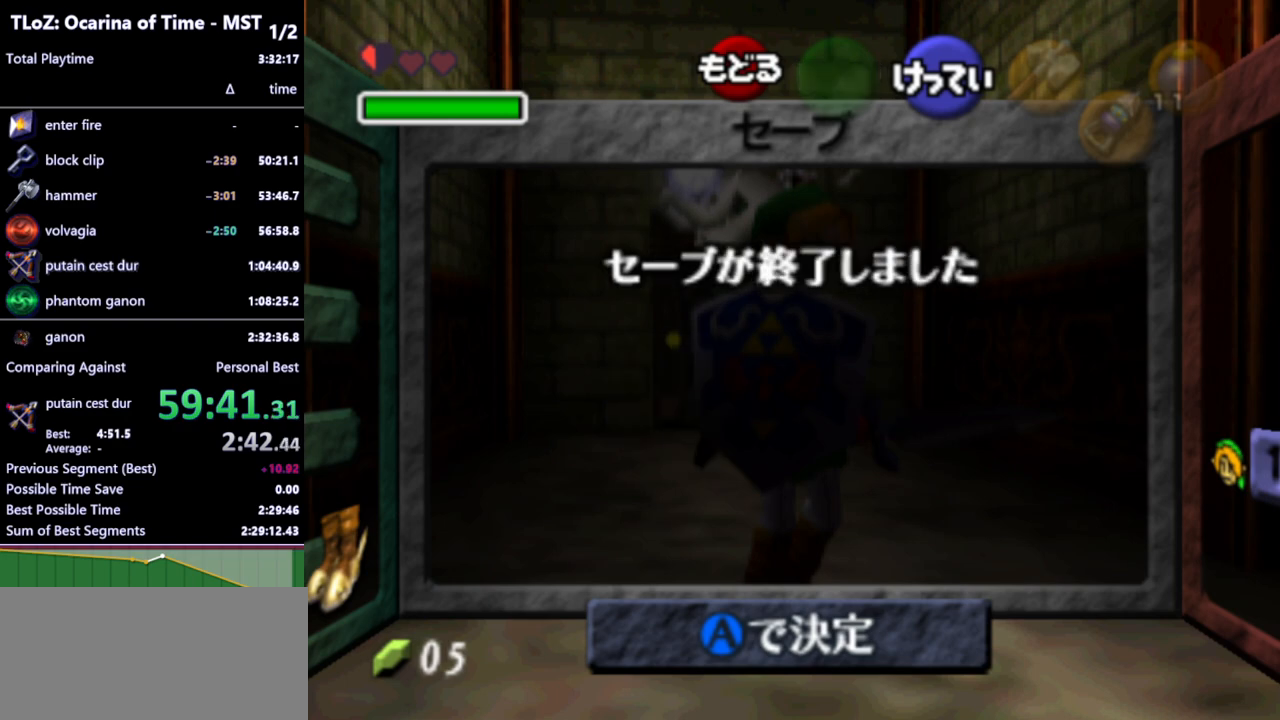
{"buttons": [], "left_stick": "down-right", "right_stick": "center", "events": [[33, "A", "down"], [67, "A", "up"], [267, "left_stick", "down-right"]]}
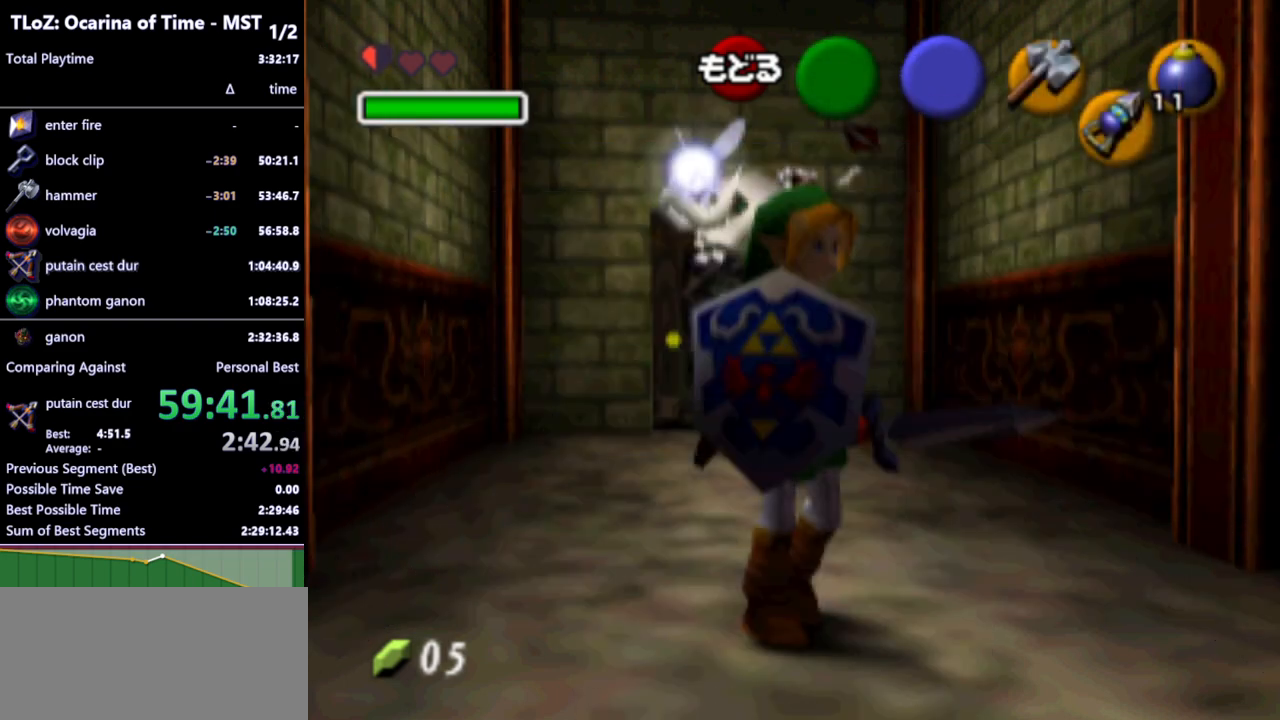
{"buttons": ["L1"], "left_stick": "down-right", "right_stick": "center", "events": [[67, "A", "down"], [167, "A", "up"], [267, "A", "down"], [333, "A", "up"], [500, "L1", "down"]]}
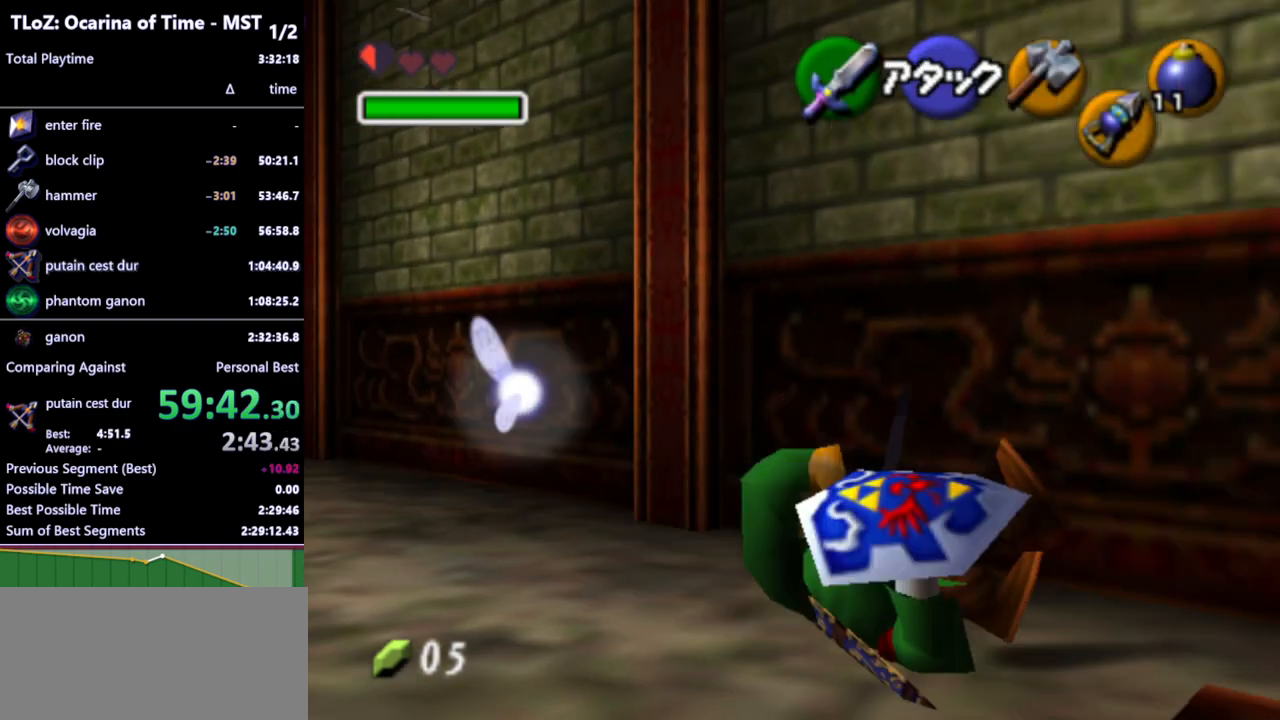
{"buttons": [], "left_stick": "up-right", "right_stick": "center", "events": [[33, "left_stick", "right"], [167, "L1", "up"], [200, "left_stick", "up-right"]]}
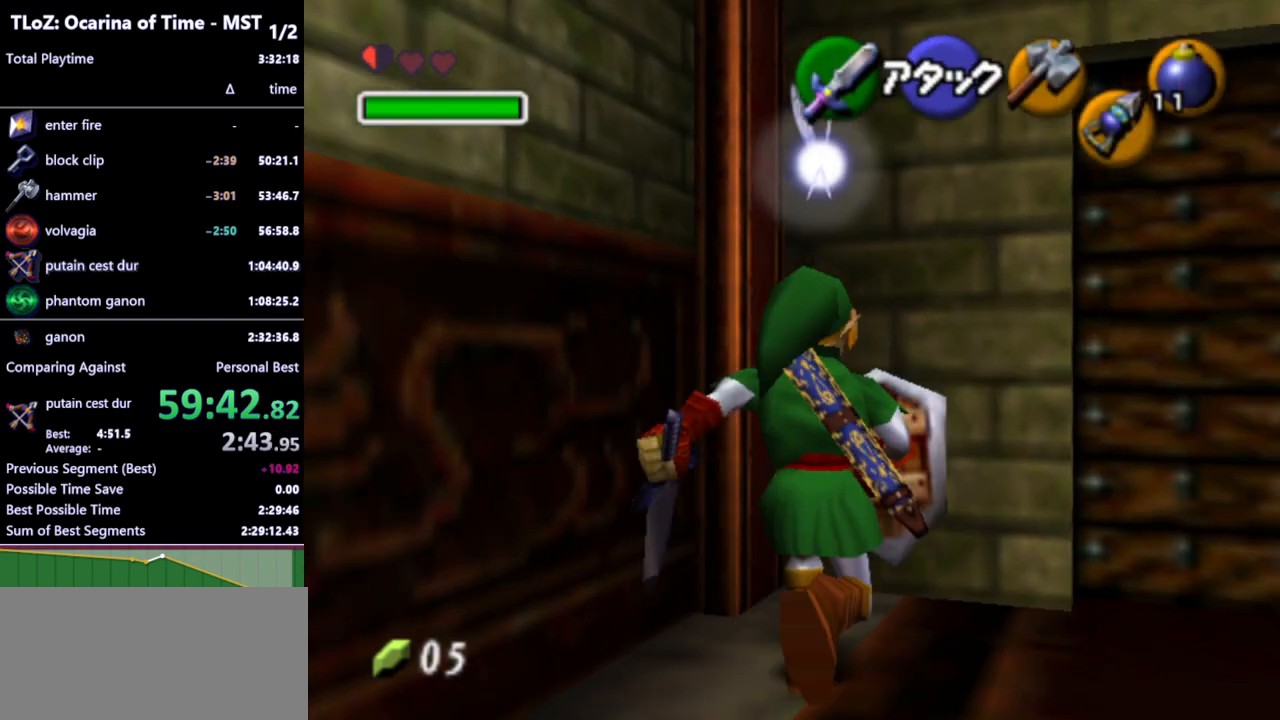
{"buttons": ["L1"], "left_stick": "up-left", "right_stick": "center", "events": [[67, "left_stick", "up"], [333, "left_stick", "up-left"], [467, "L1", "down"]]}
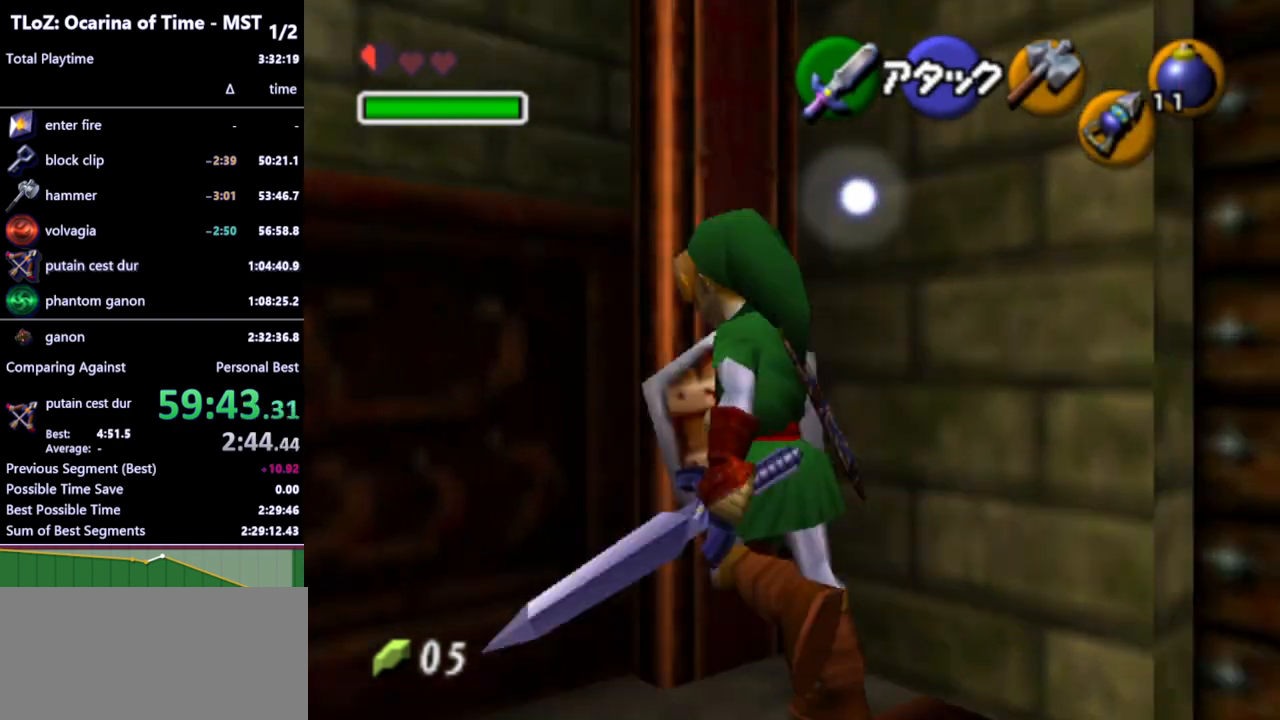
{"buttons": ["R1"], "left_stick": "center", "right_stick": "center", "events": [[33, "left_stick", "center"], [233, "L1", "up"], [267, "R1", "down"], [367, "R1", "up"], [367, "left_stick", "down"], [467, "R1", "down"], [467, "left_stick", "center"]]}
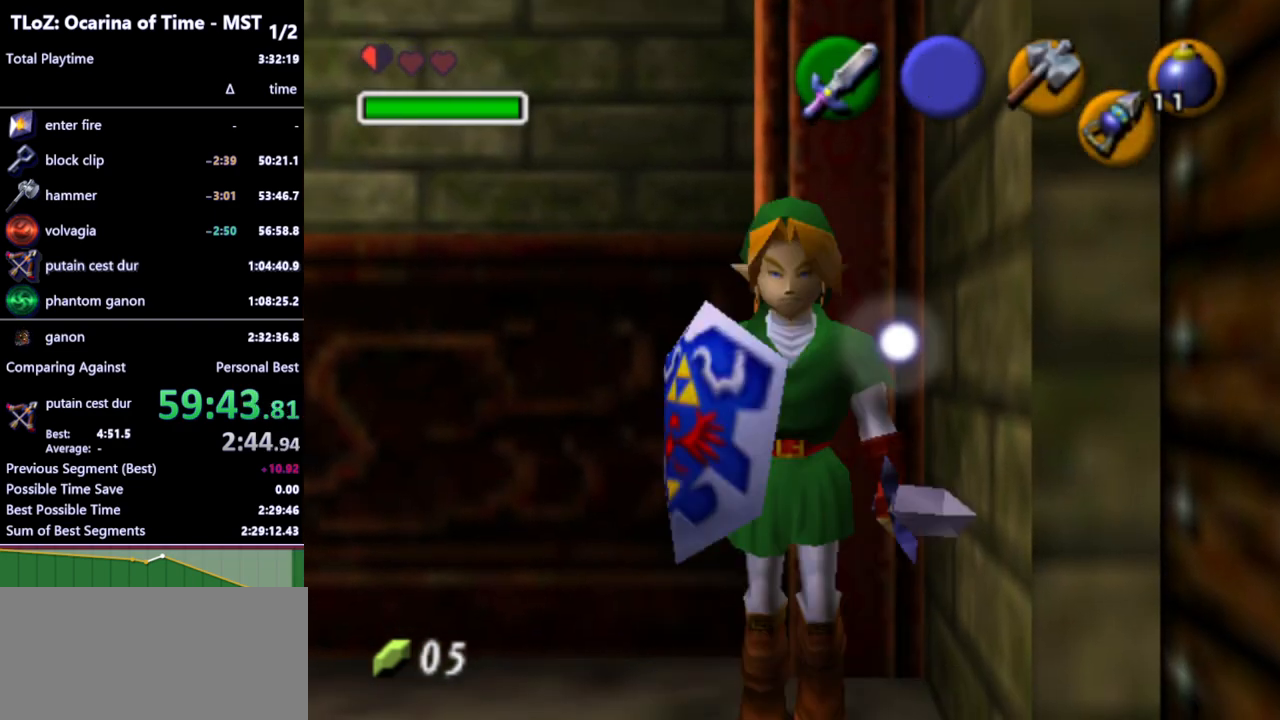
{"buttons": ["L1"], "left_stick": "center", "right_stick": "center", "events": [[33, "L1", "down"], [233, "R1", "up"], [367, "A", "down"], [467, "A", "up"]]}
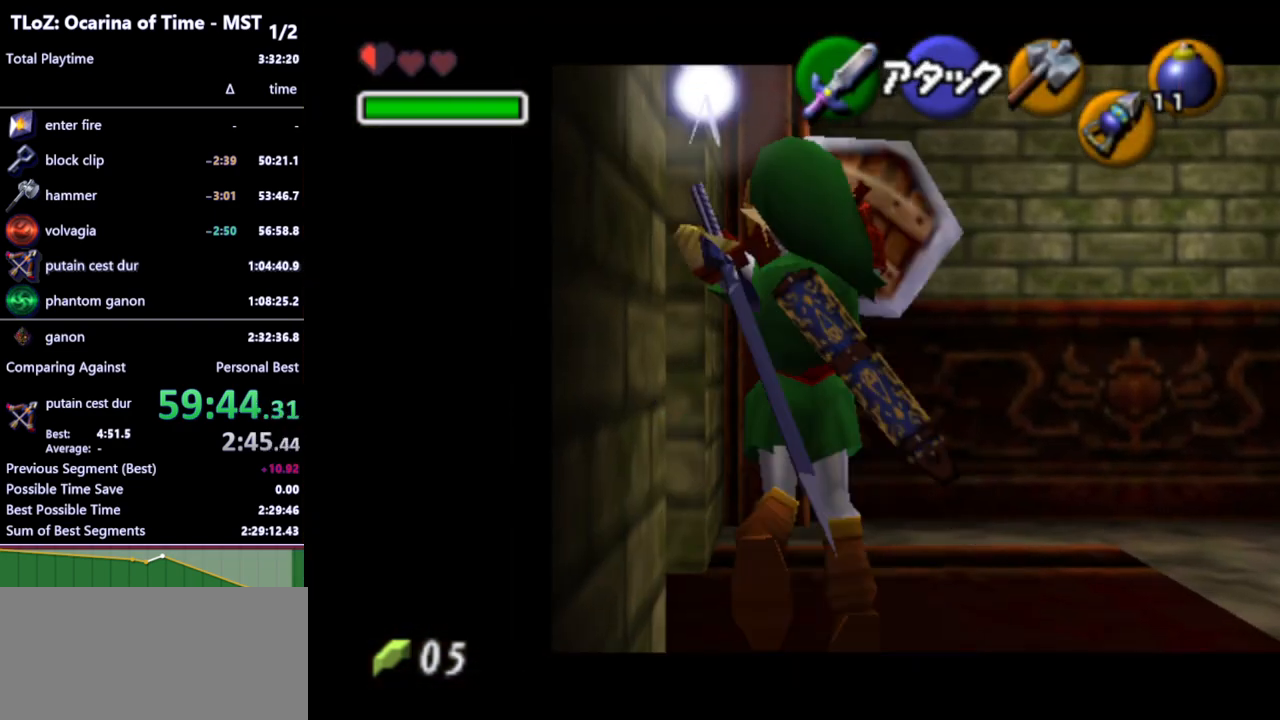
{"buttons": ["L1"], "left_stick": "down", "right_stick": "center", "events": [[133, "R1", "down"], [267, "R1", "up"], [467, "left_stick", "down"]]}
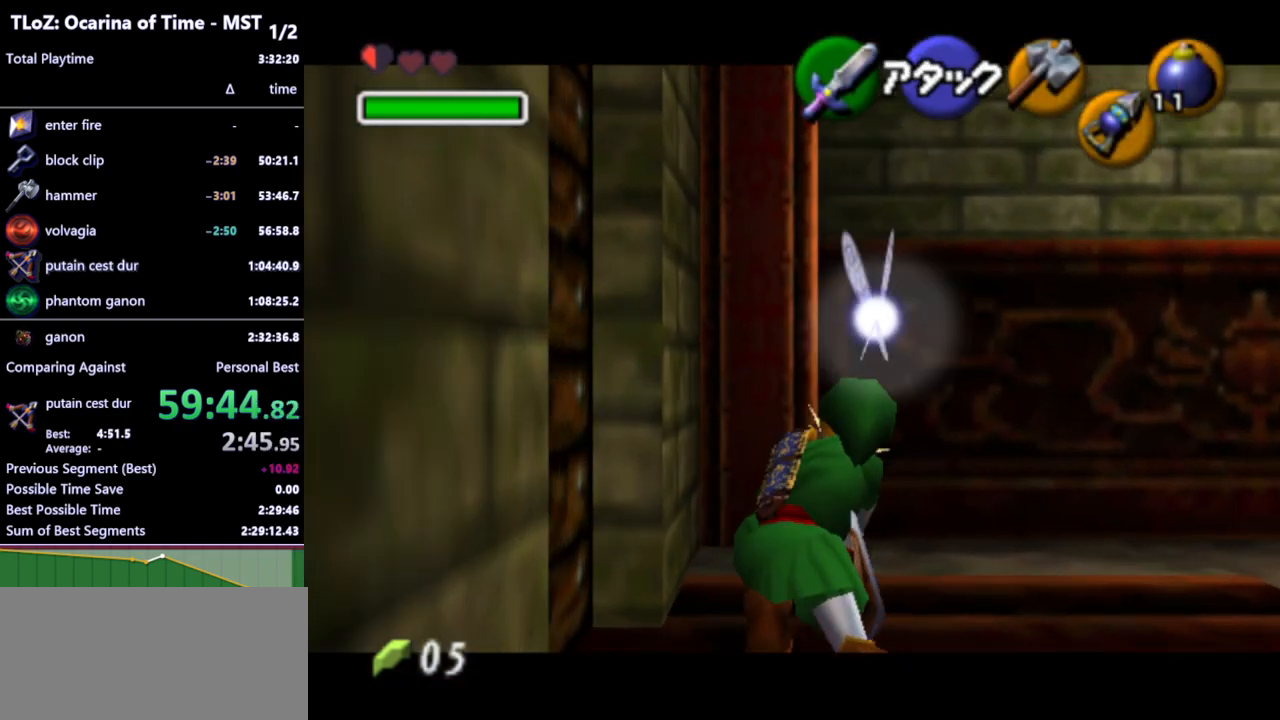
{"buttons": ["L1"], "left_stick": "down", "right_stick": "center", "events": []}
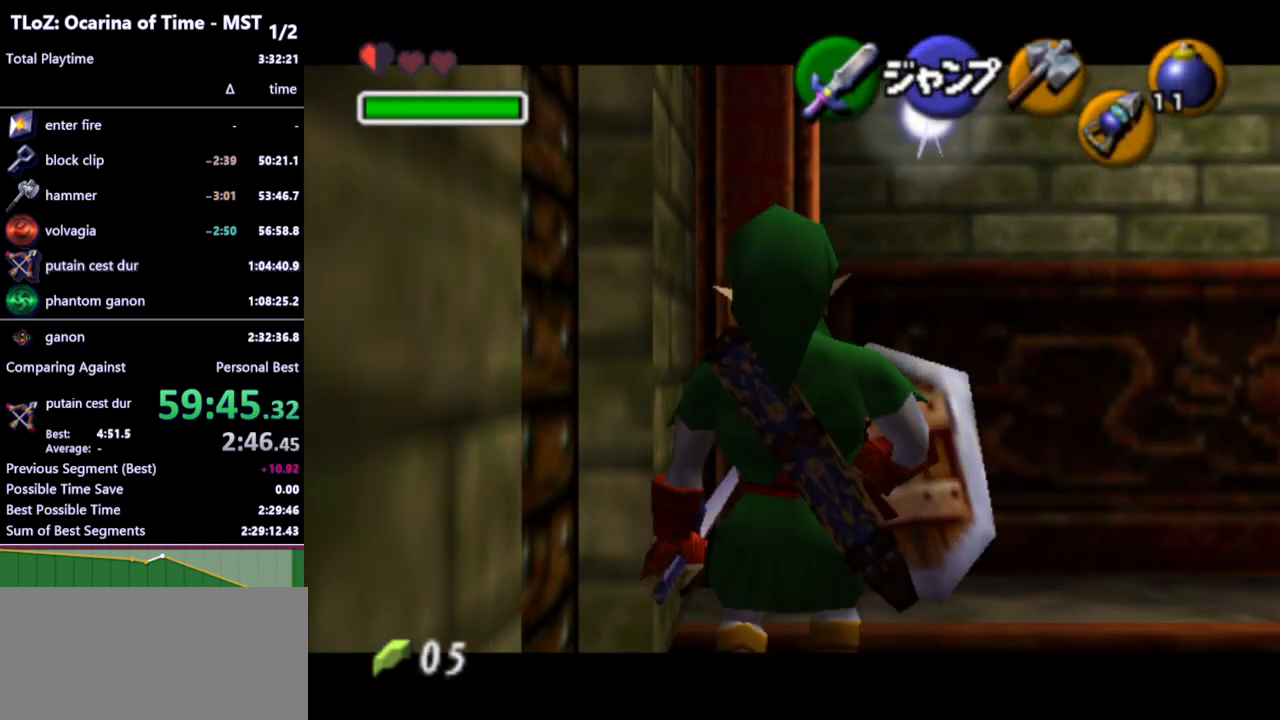
{"buttons": ["L1"], "left_stick": "down", "right_stick": "center", "events": []}
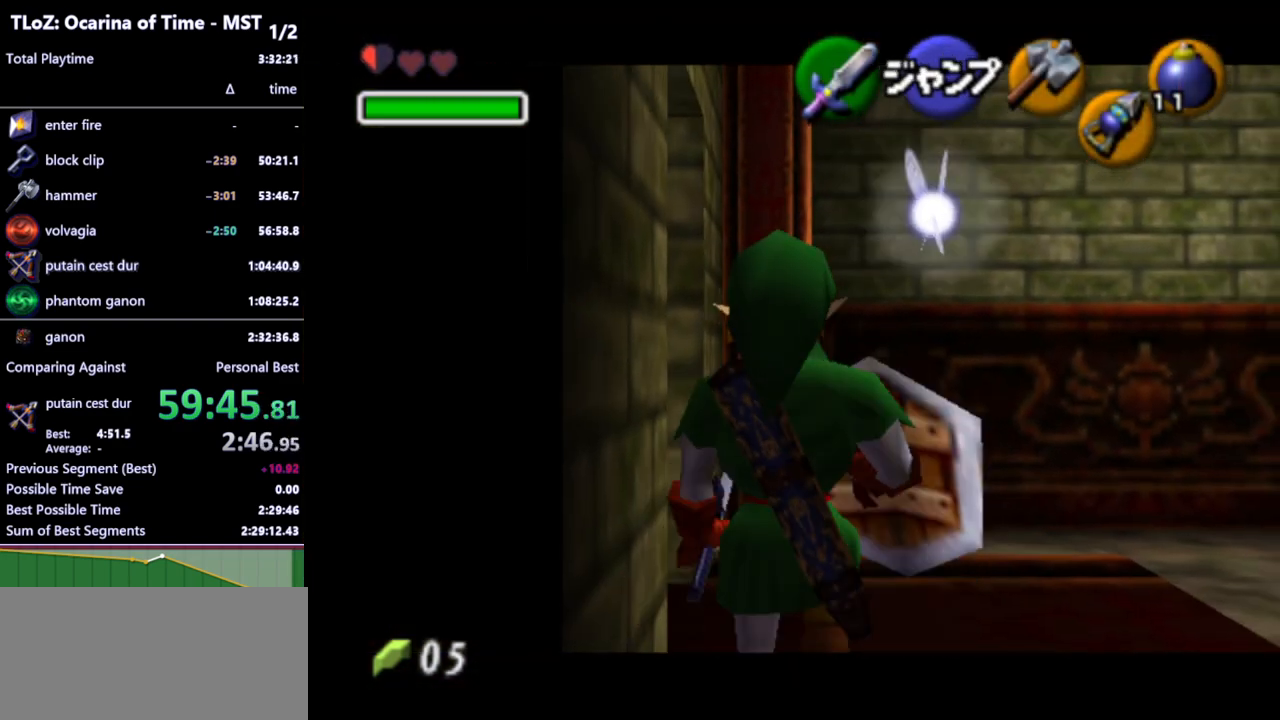
{"buttons": ["L1"], "left_stick": "center", "right_stick": "center", "events": [[200, "left_stick", "center"], [367, "A", "down"], [467, "A", "up"]]}
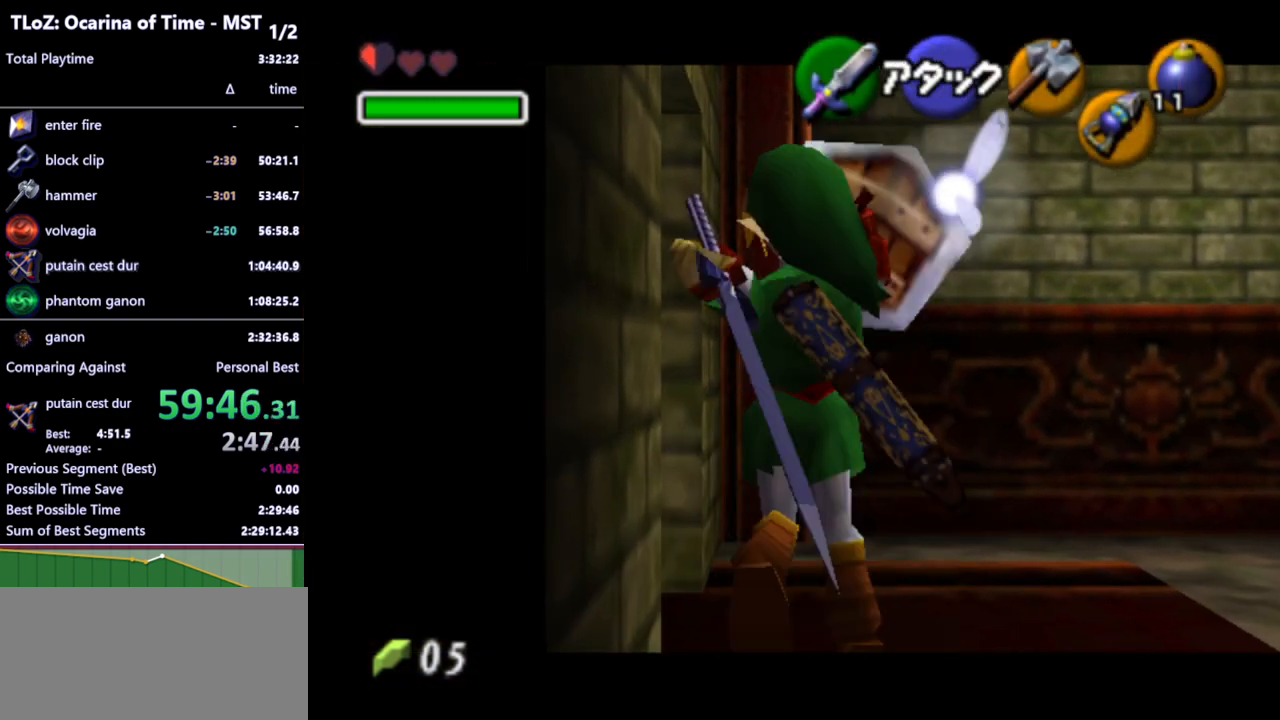
{"buttons": ["R1"], "left_stick": "center", "right_stick": "center", "events": [[100, "R1", "down"], [267, "L1", "up"]]}
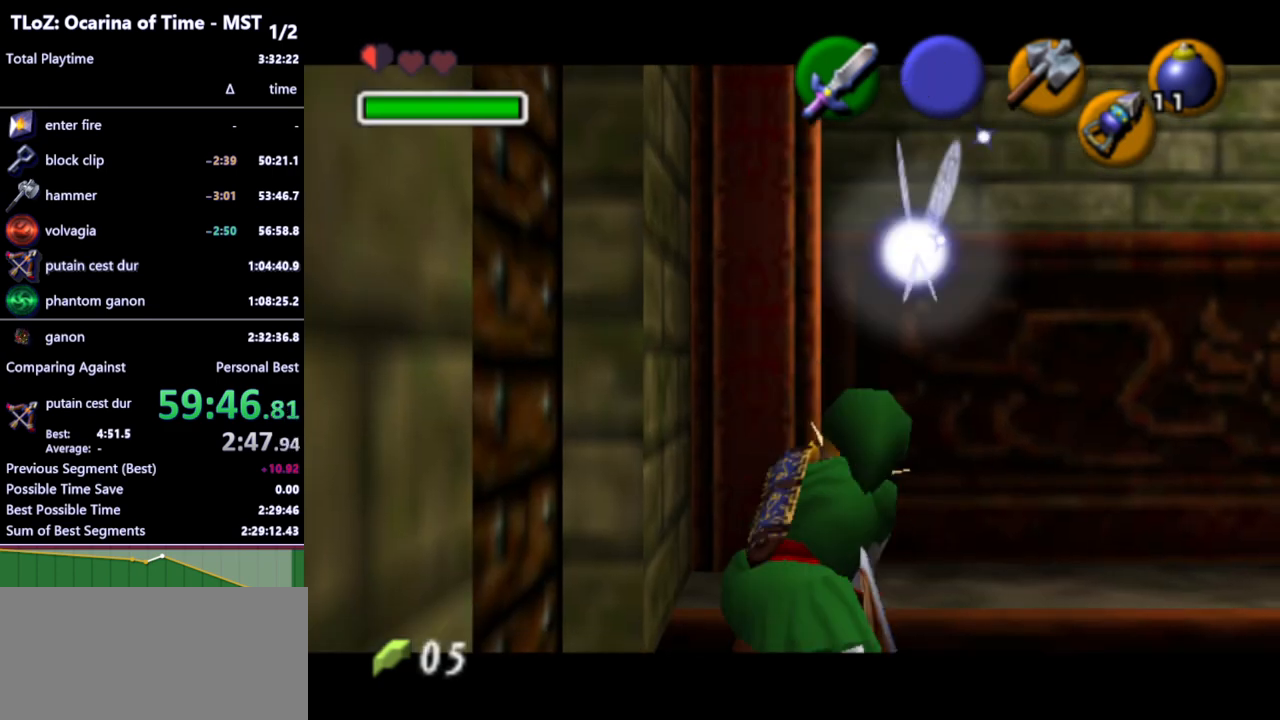
{"buttons": [], "left_stick": "center", "right_stick": "center", "events": [[400, "R1", "up"]]}
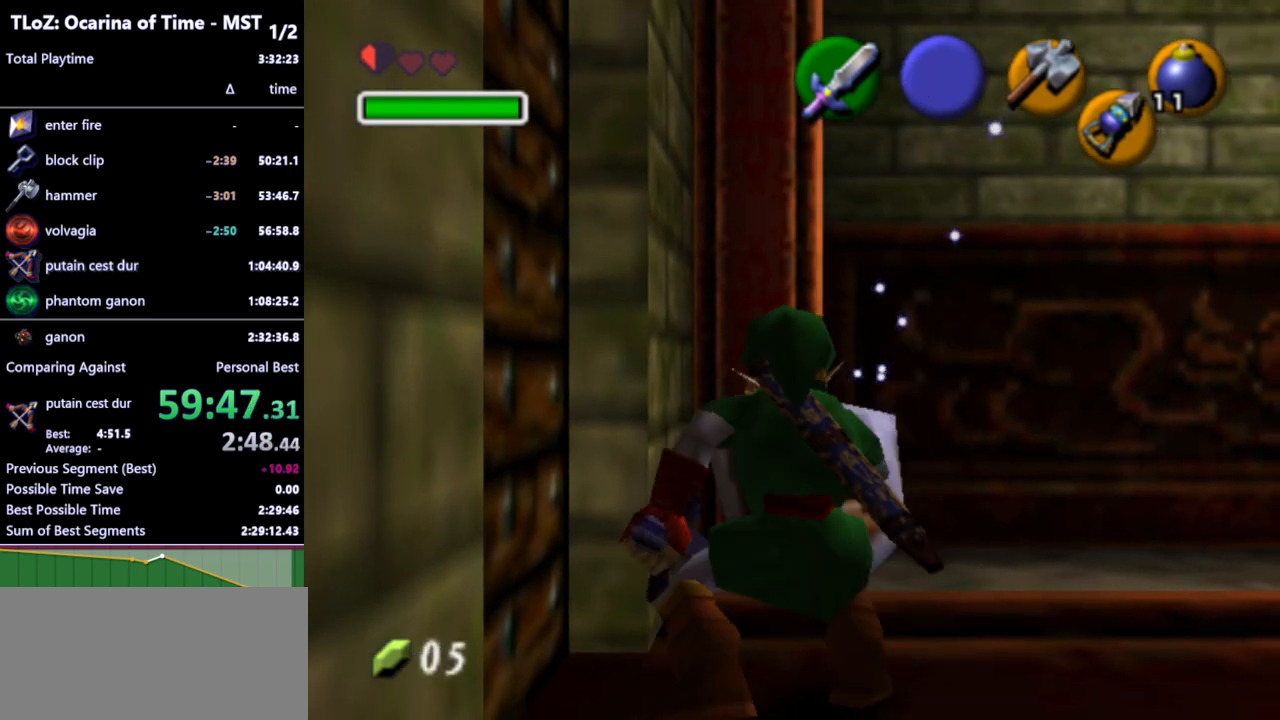
{"buttons": [], "left_stick": "center", "right_stick": "center", "events": []}
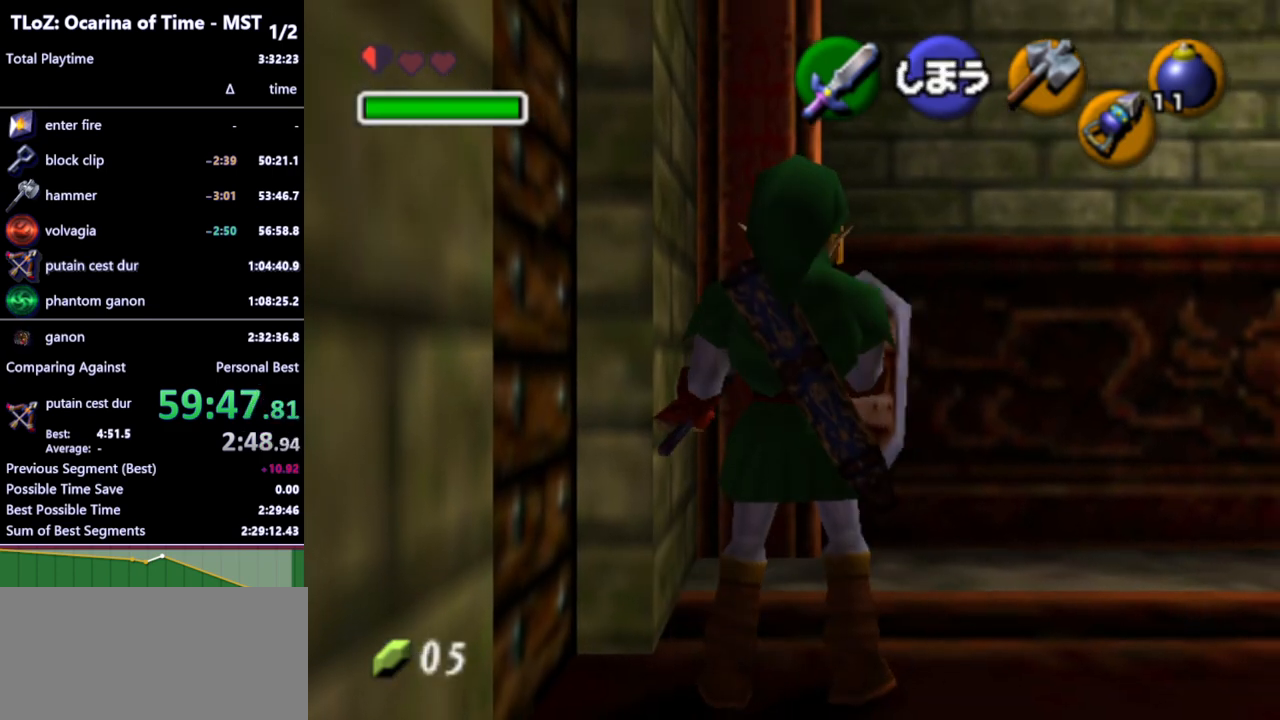
{"buttons": [], "left_stick": "center", "right_stick": "center", "events": []}
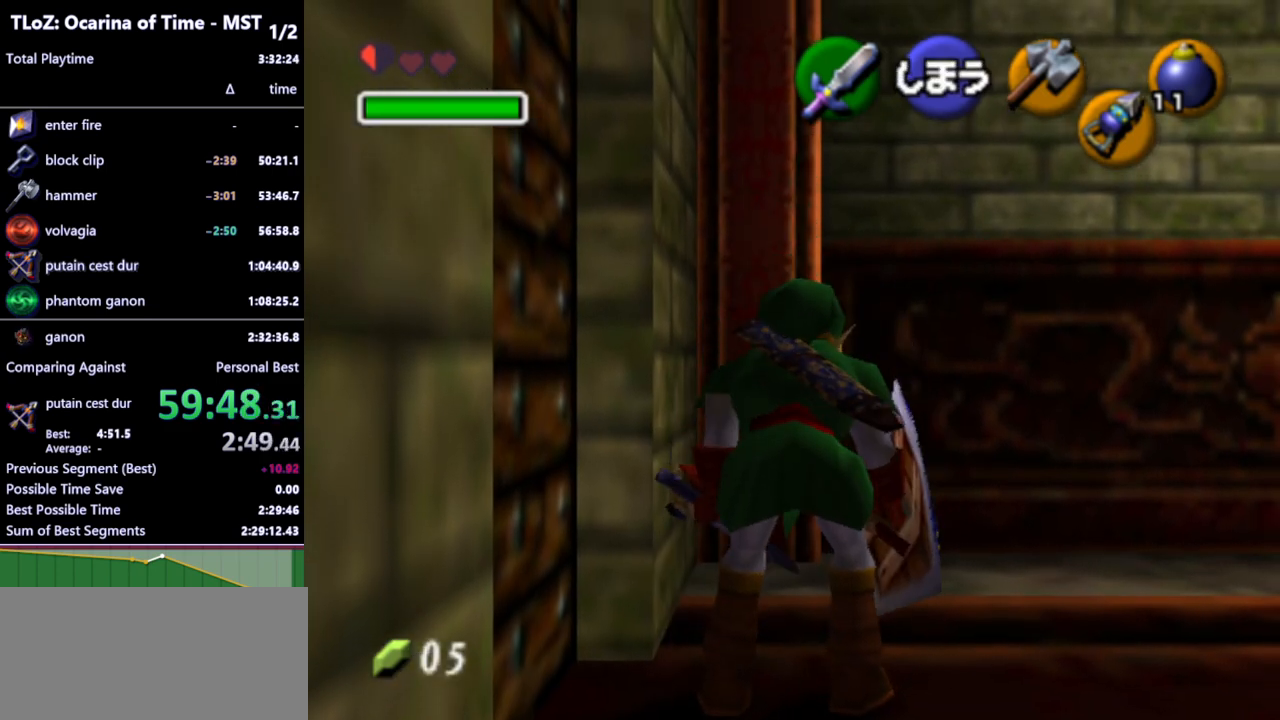
{"buttons": [], "left_stick": "center", "right_stick": "center", "events": [[133, "left_stick", "right"], [200, "left_stick", "center"]]}
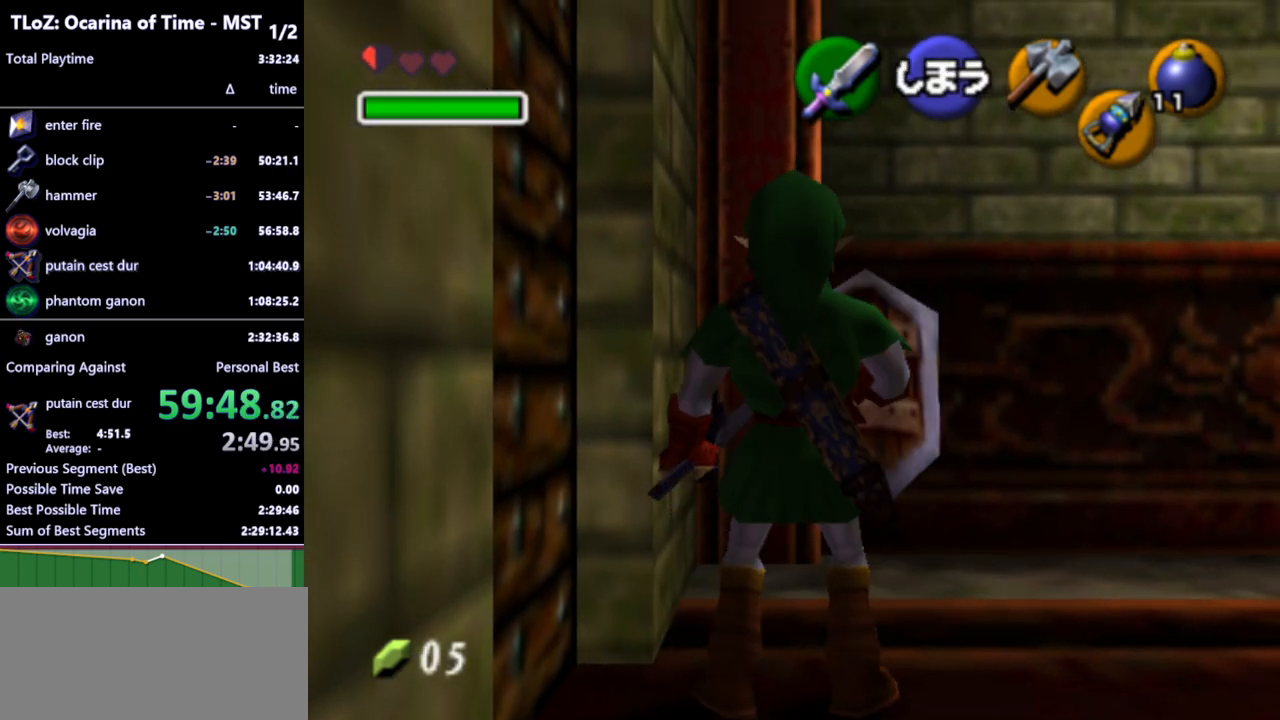
{"buttons": [], "left_stick": "center", "right_stick": "center", "events": [[133, "left_stick", "right"], [200, "left_stick", "center"]]}
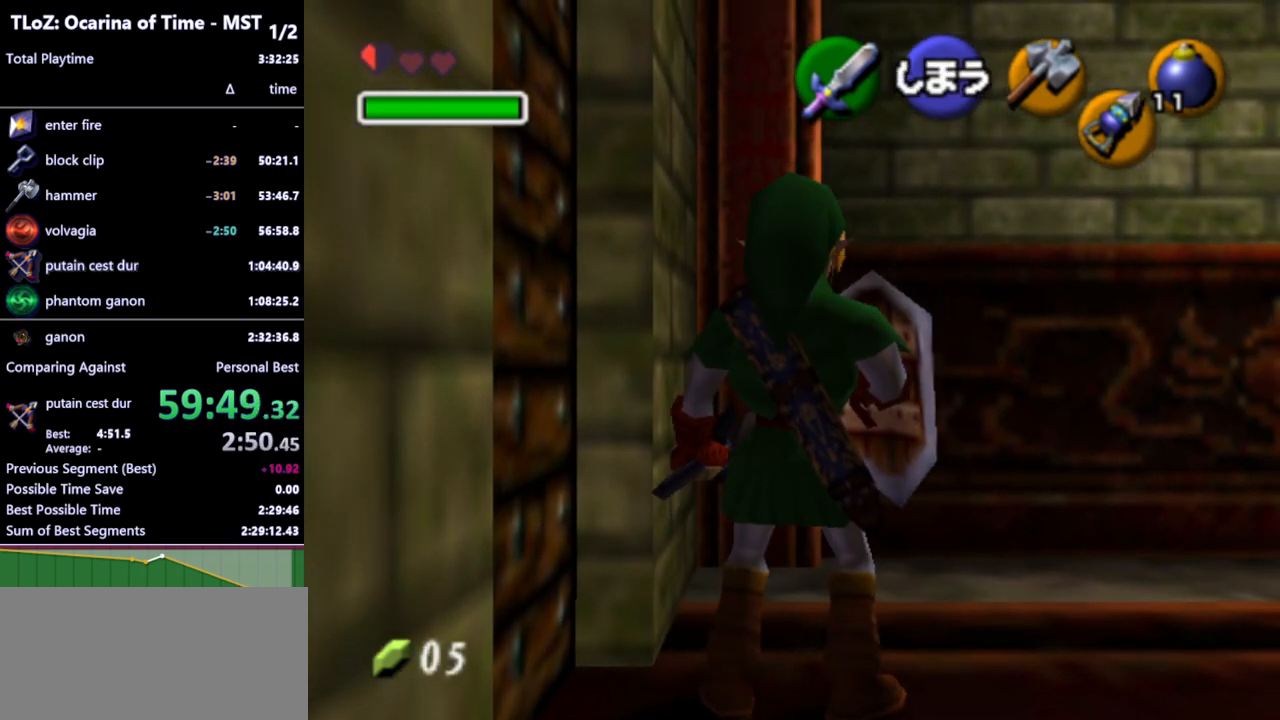
{"buttons": [], "left_stick": "center", "right_stick": "center", "events": []}
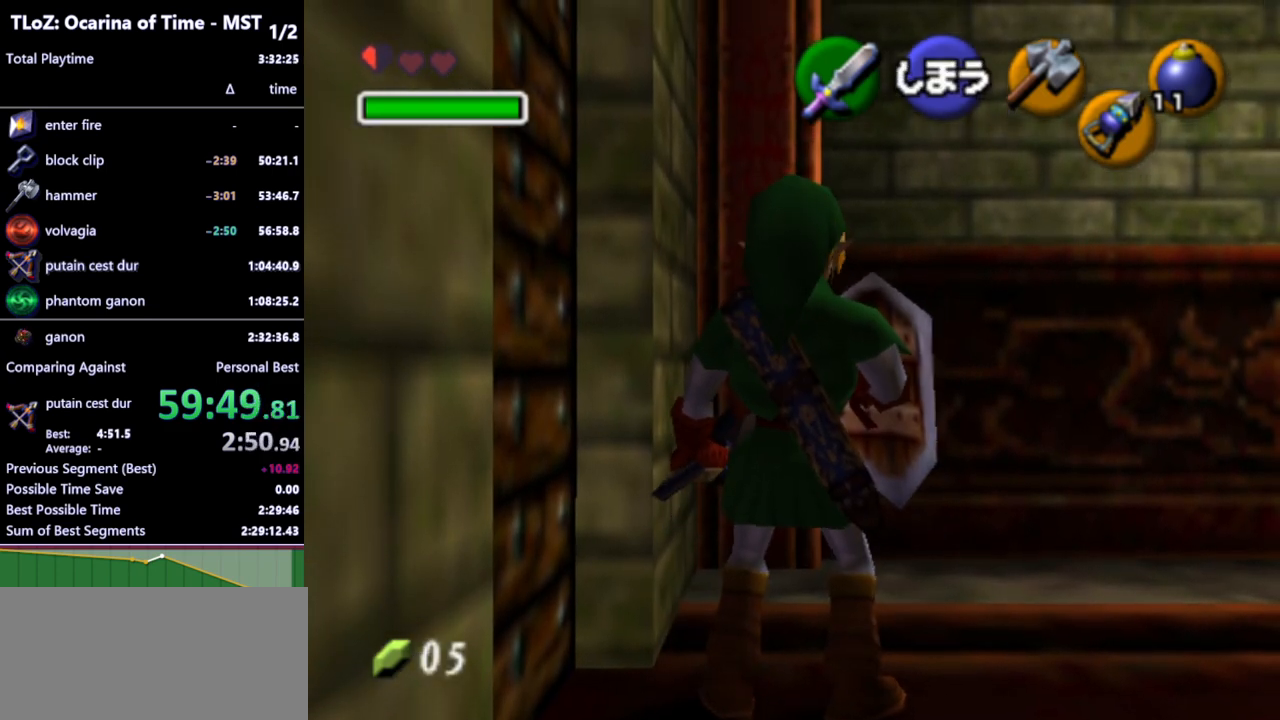
{"buttons": [], "left_stick": "center", "right_stick": "center", "events": [[100, "left_stick", "right"], [267, "left_stick", "center"]]}